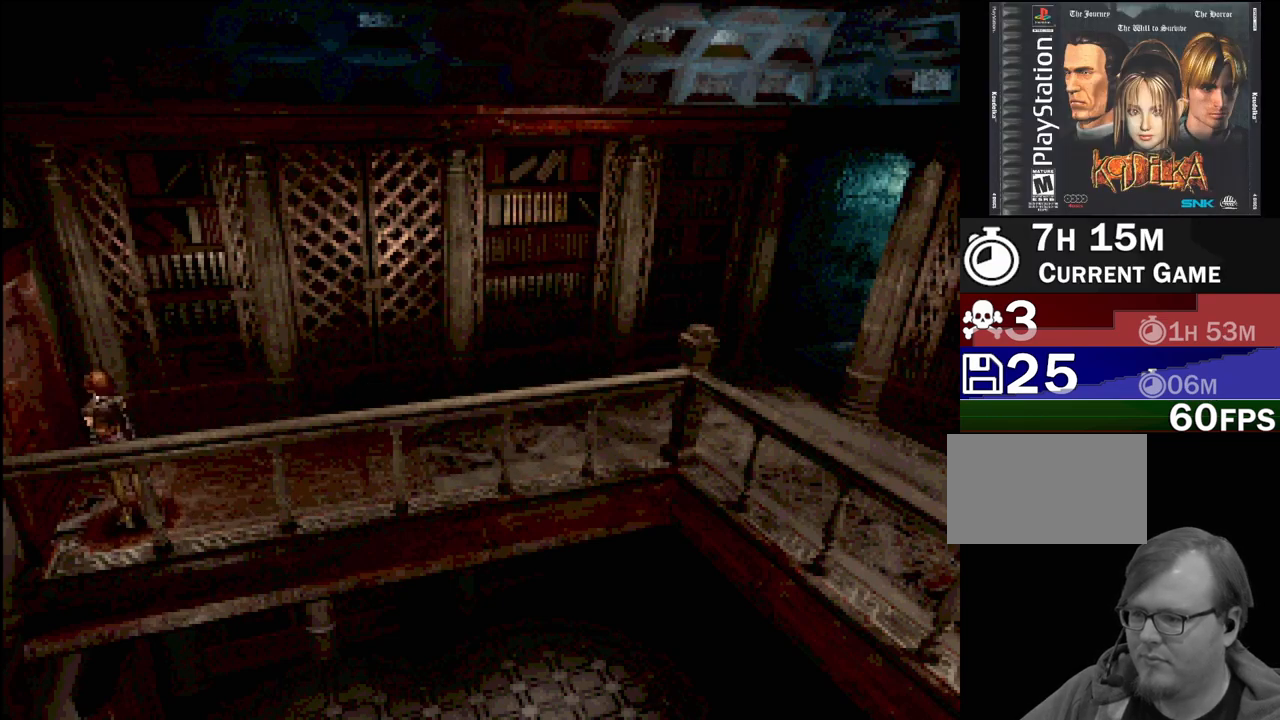
Gameplay with a controller (PlayStation layout); each line is a JSON object with the inputs held at the frame after it. "events" lists button and stick changes between this image and that frame as [ms after this image, input, new state], when the widget could be followed in between. Not read: L3 R3.
{"buttons": [], "events": []}
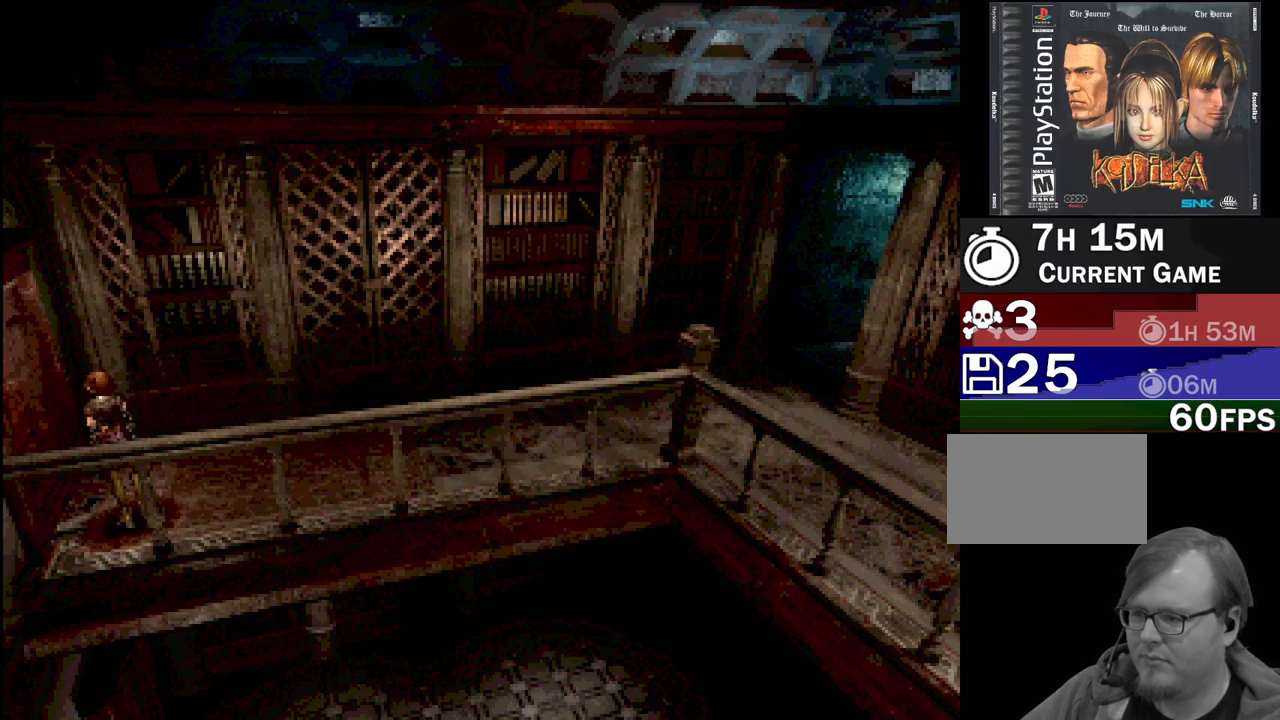
{"buttons": [], "events": [[233, "CROSS", "down"], [367, "CROSS", "up"]]}
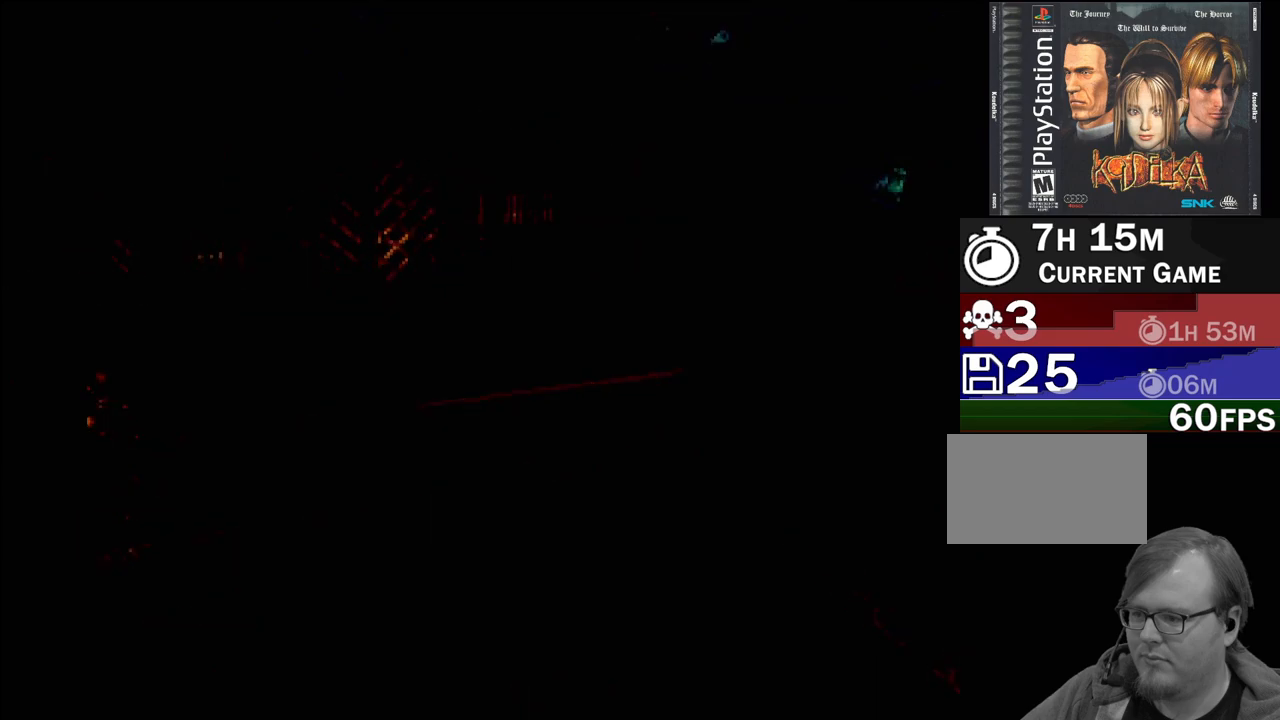
{"buttons": [], "events": []}
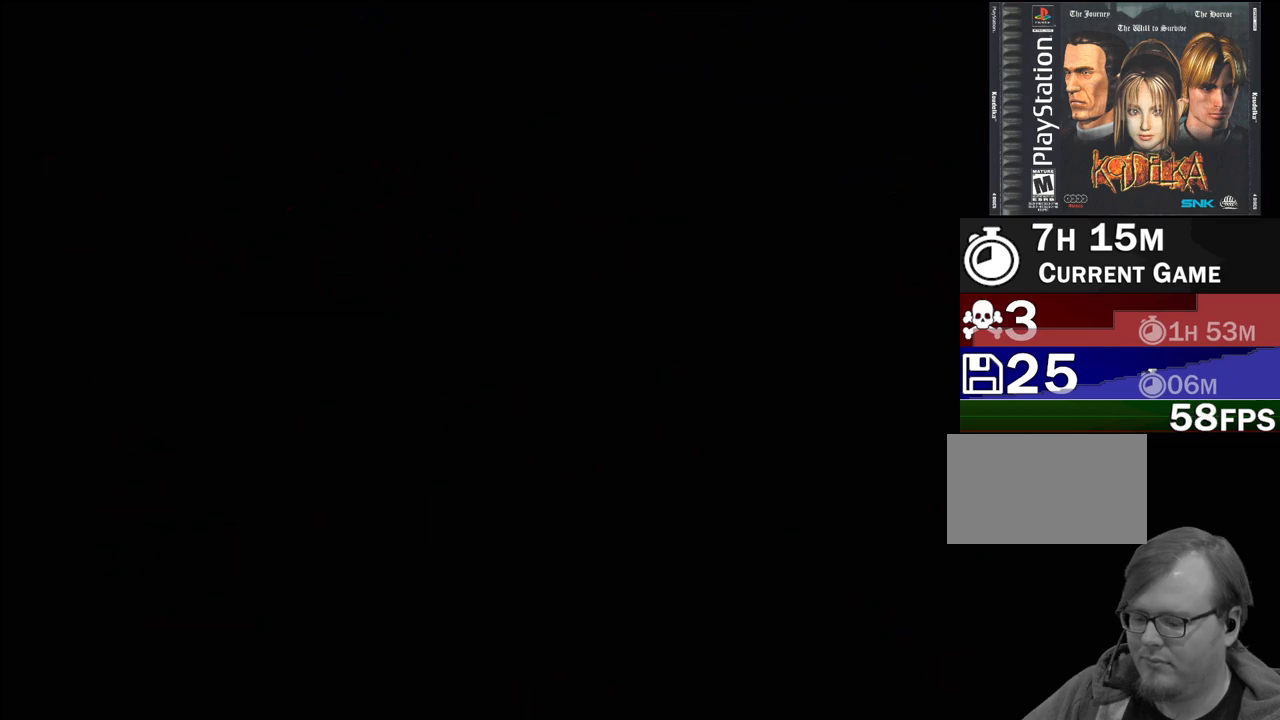
{"buttons": [], "events": []}
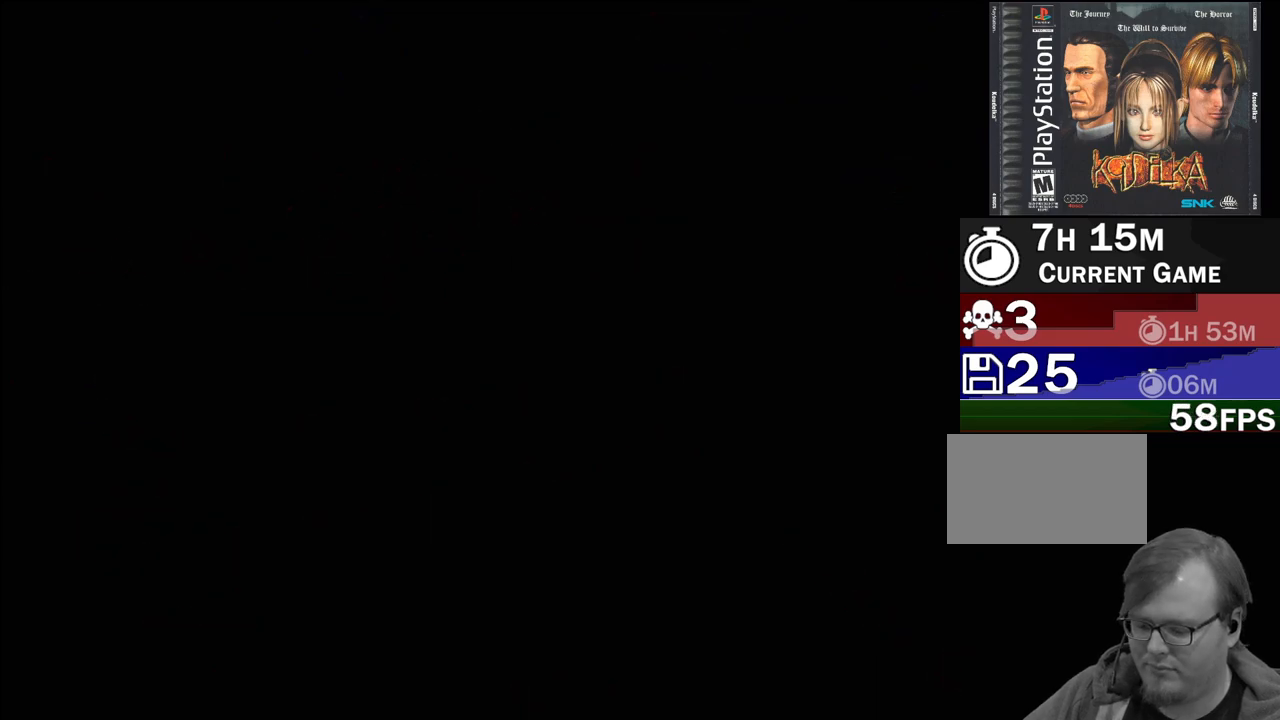
{"buttons": [], "events": []}
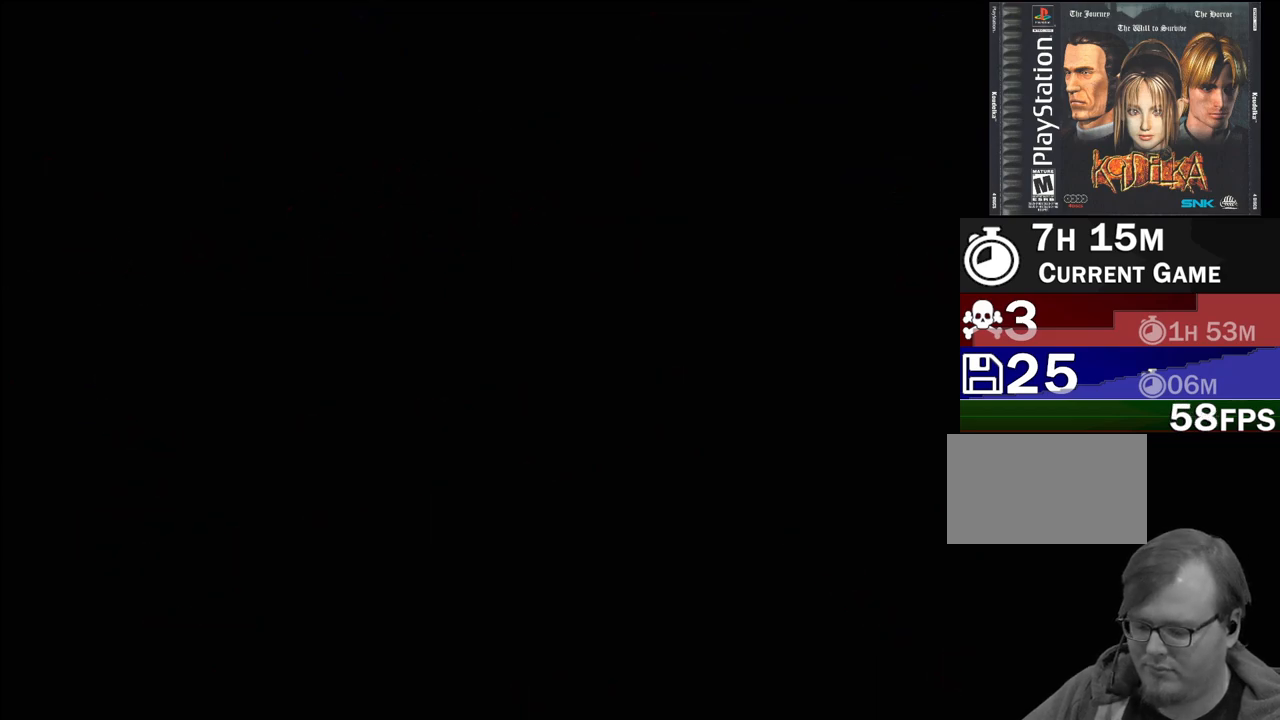
{"buttons": [], "events": []}
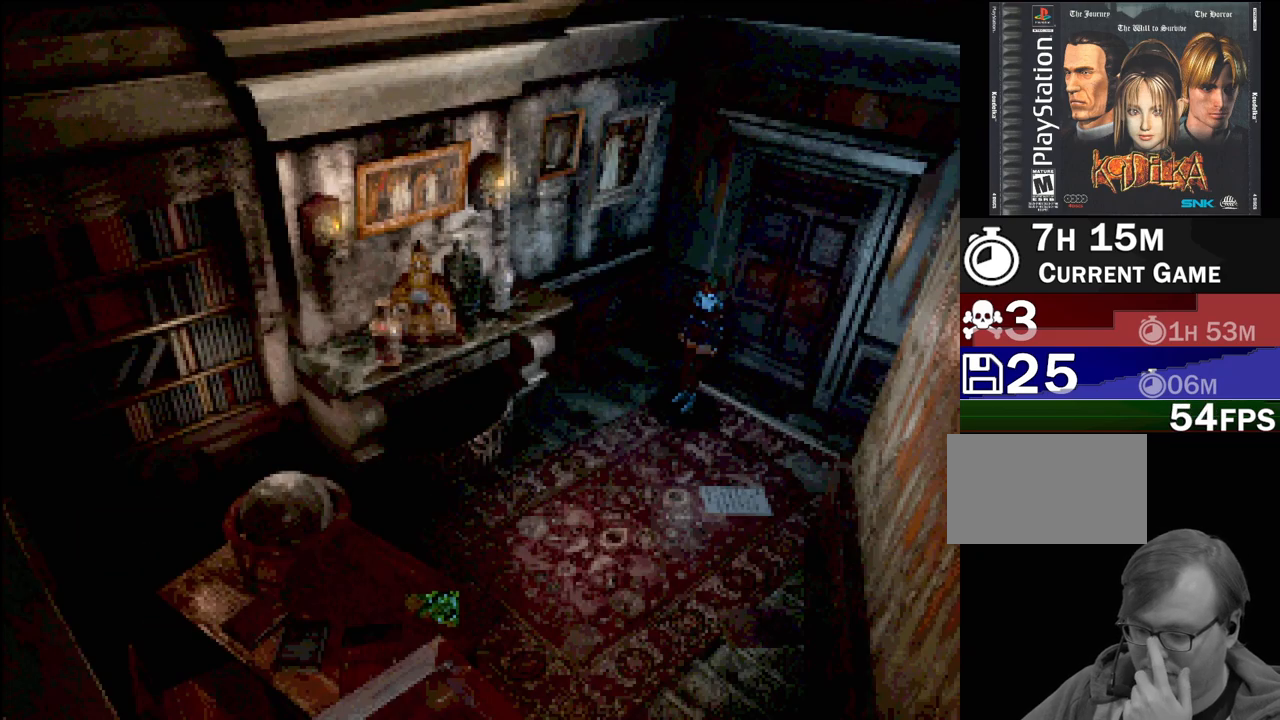
{"buttons": [], "events": []}
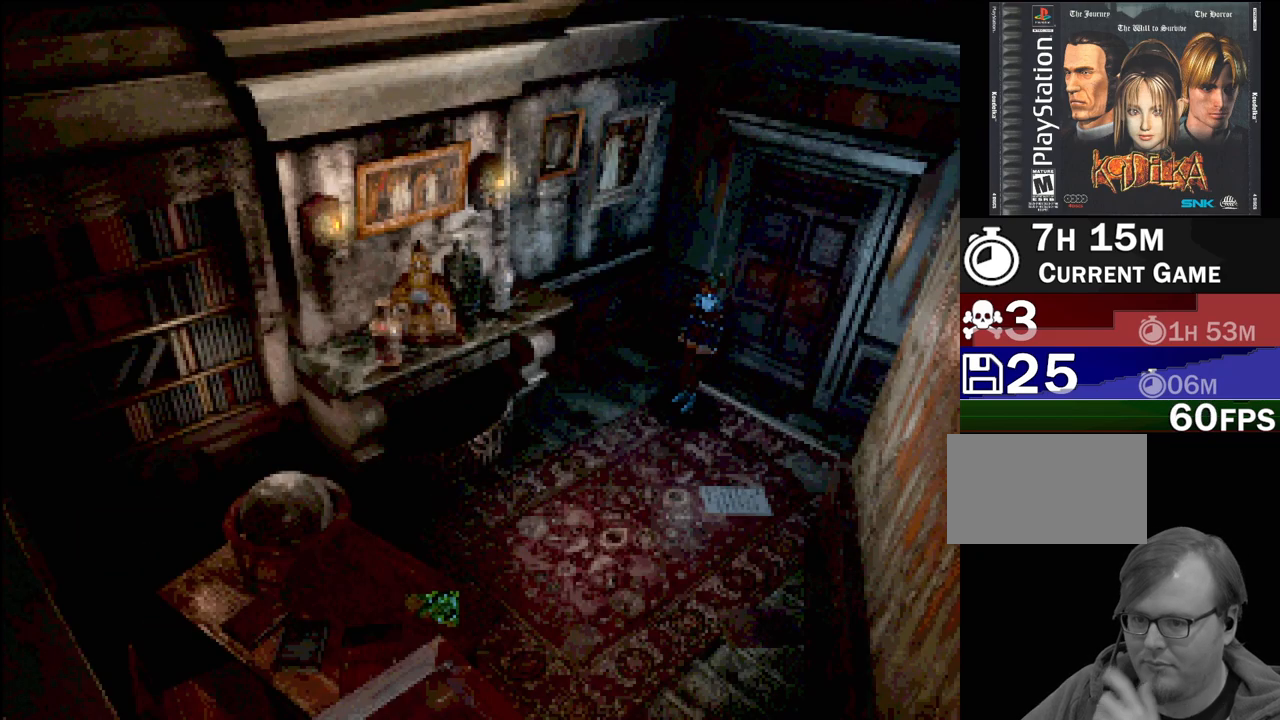
{"buttons": [], "events": []}
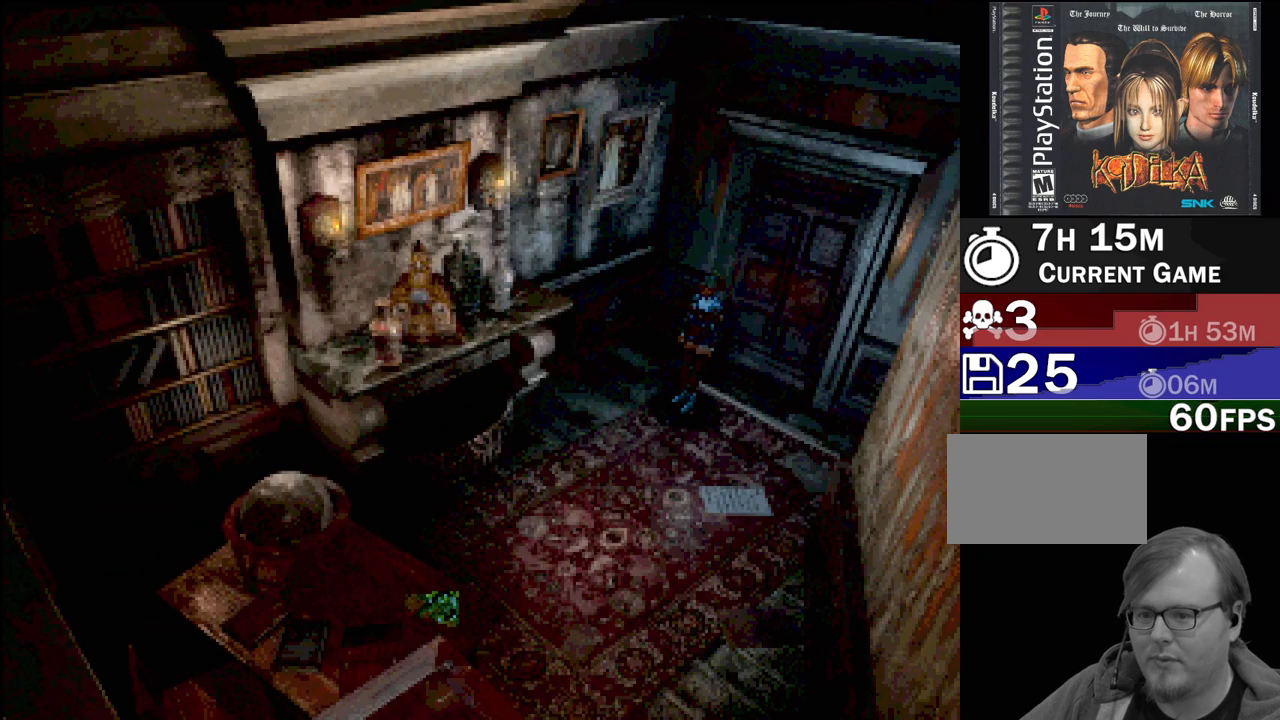
{"buttons": [], "events": []}
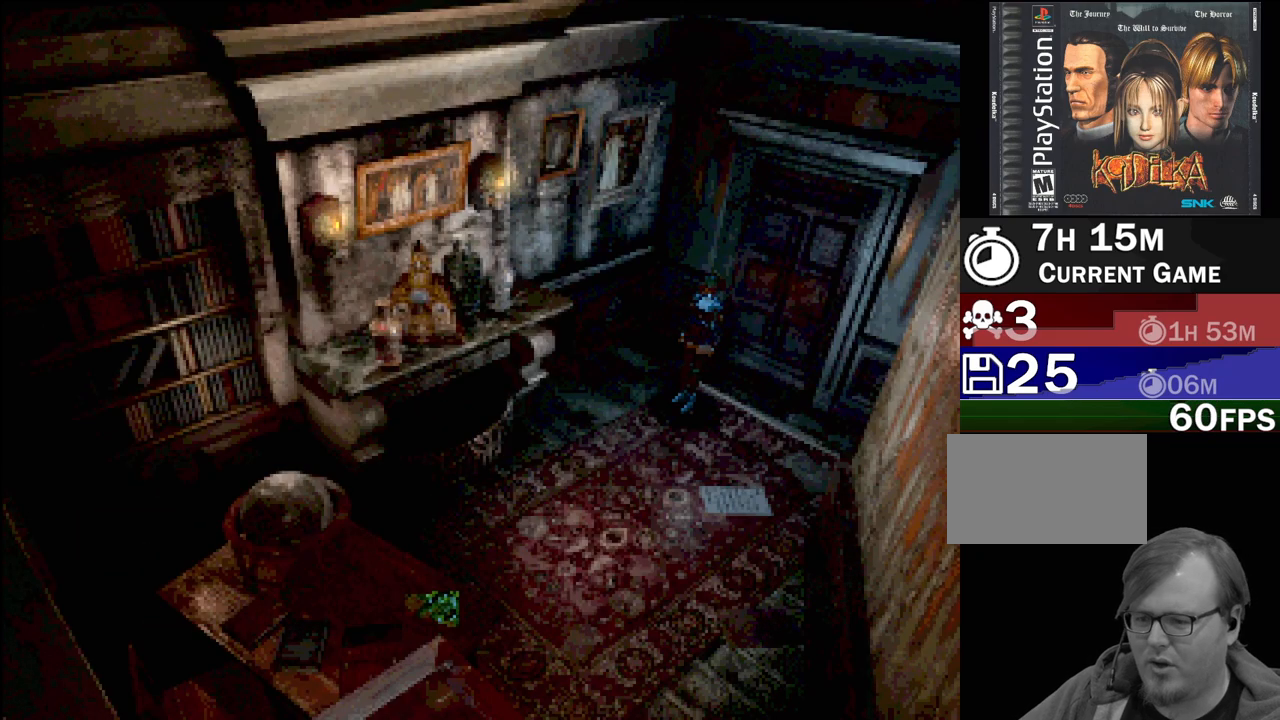
{"buttons": [], "events": []}
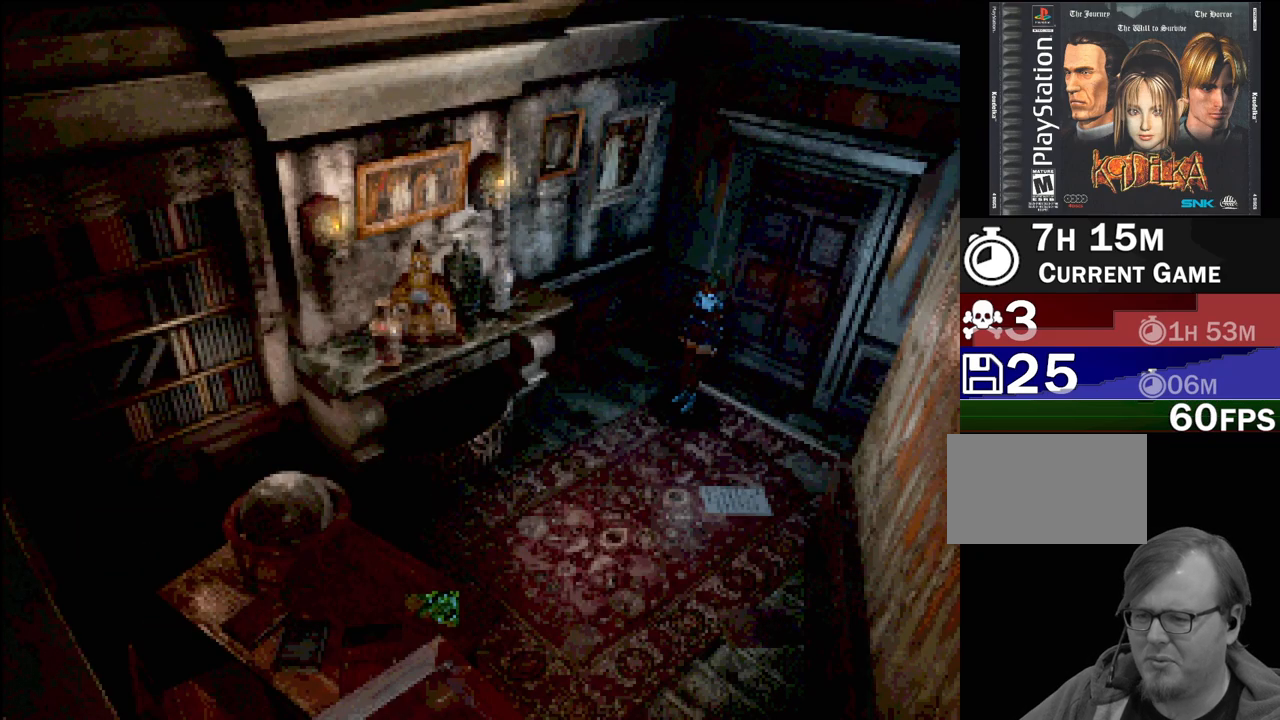
{"buttons": [], "events": []}
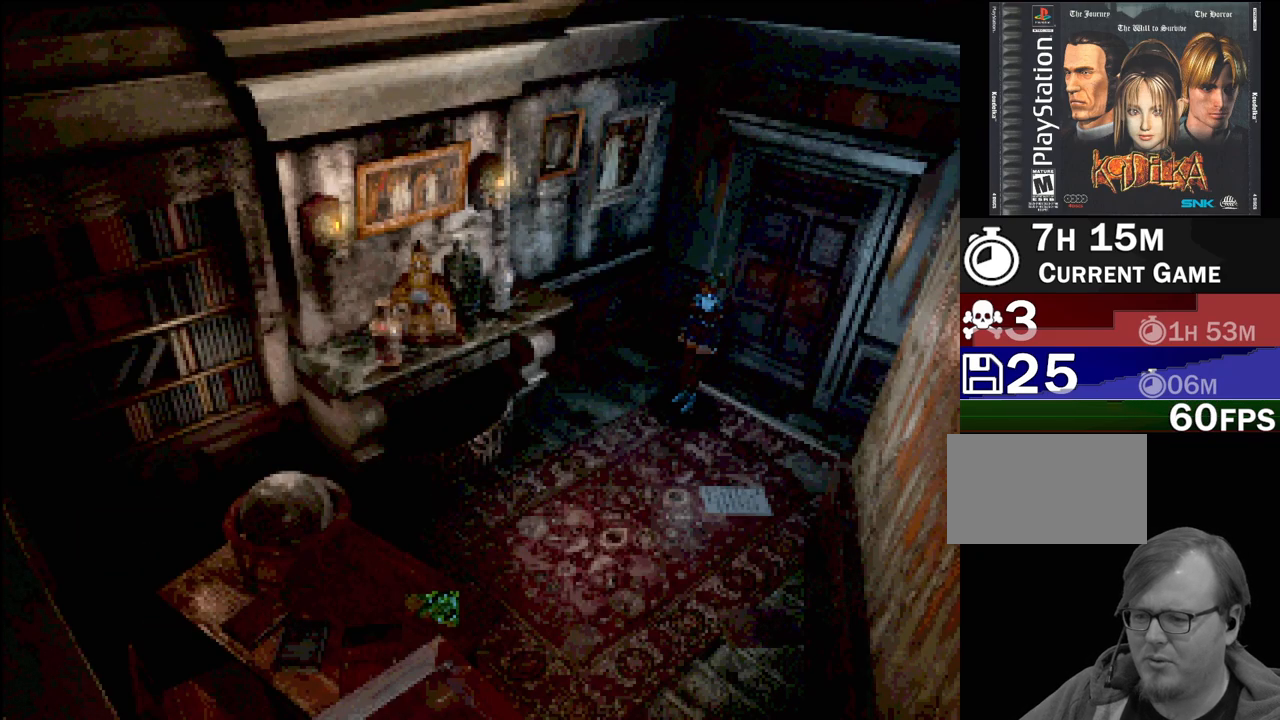
{"buttons": ["DPAD_DOWN"], "events": [[450, "DPAD_DOWN", "down"]]}
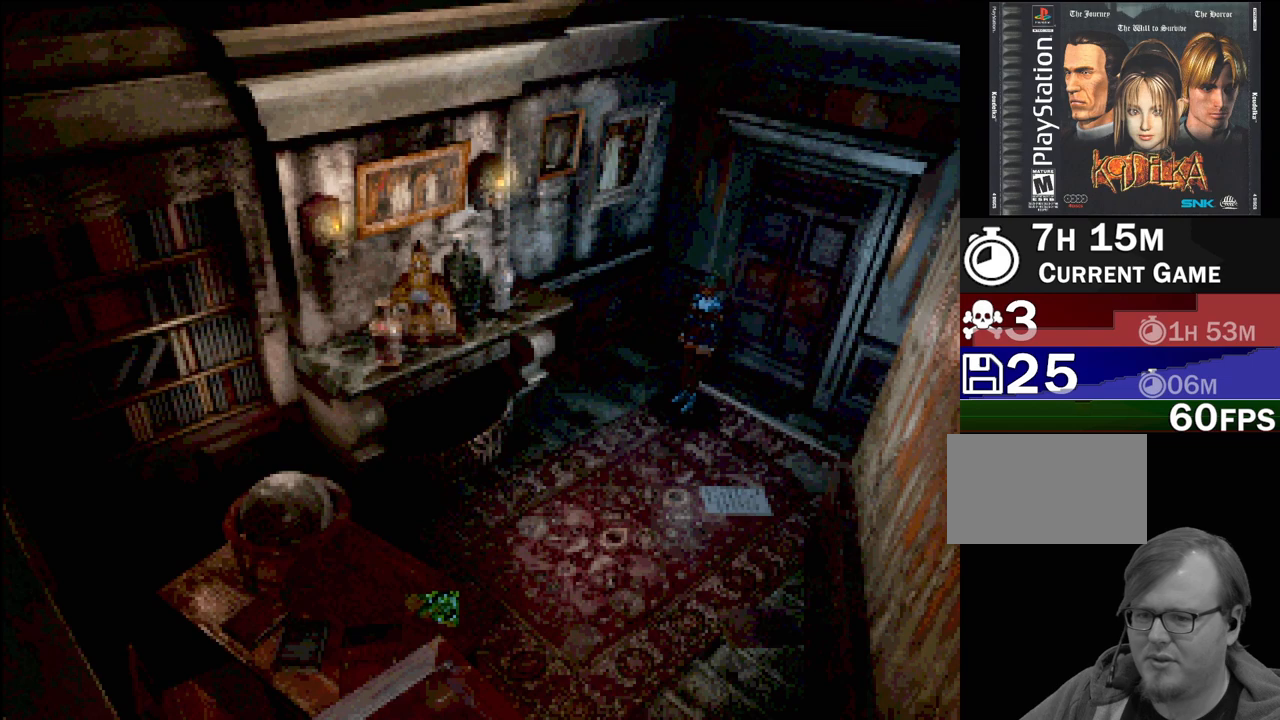
{"buttons": ["DPAD_DOWN"], "events": []}
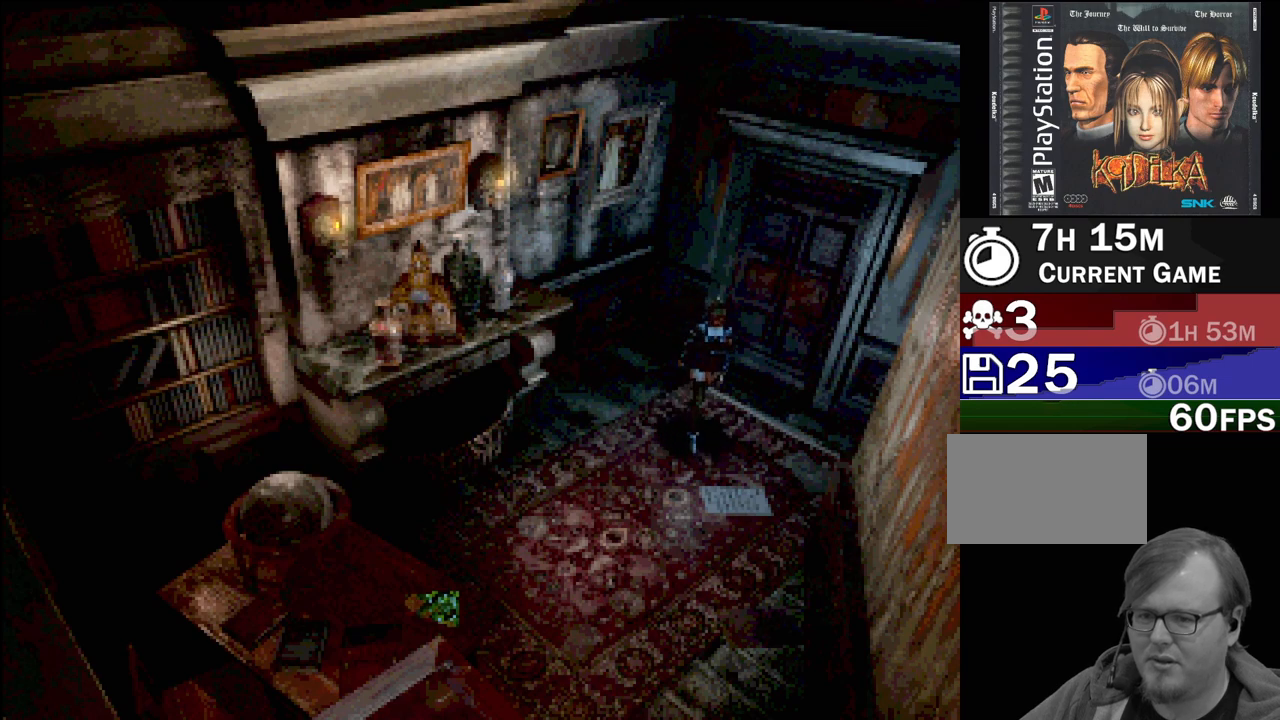
{"buttons": [], "events": [[300, "DPAD_DOWN", "up"]]}
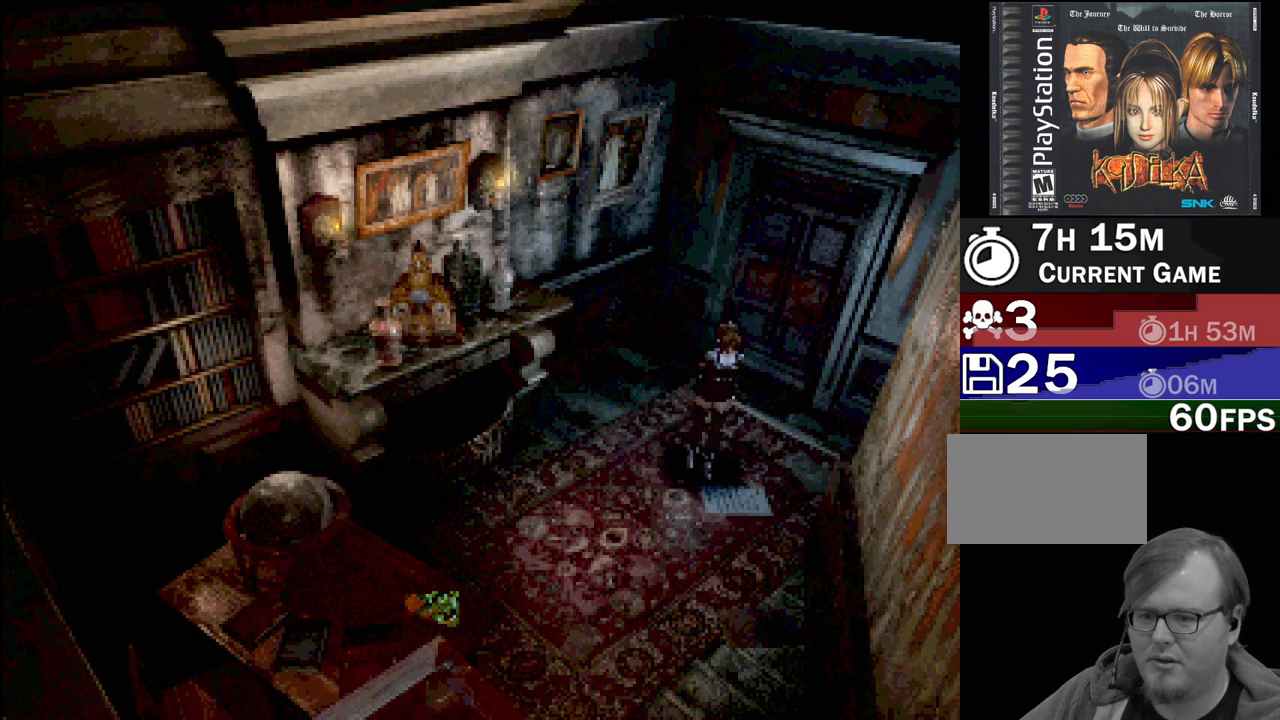
{"buttons": [], "events": [[267, "CROSS", "down"], [400, "CROSS", "up"]]}
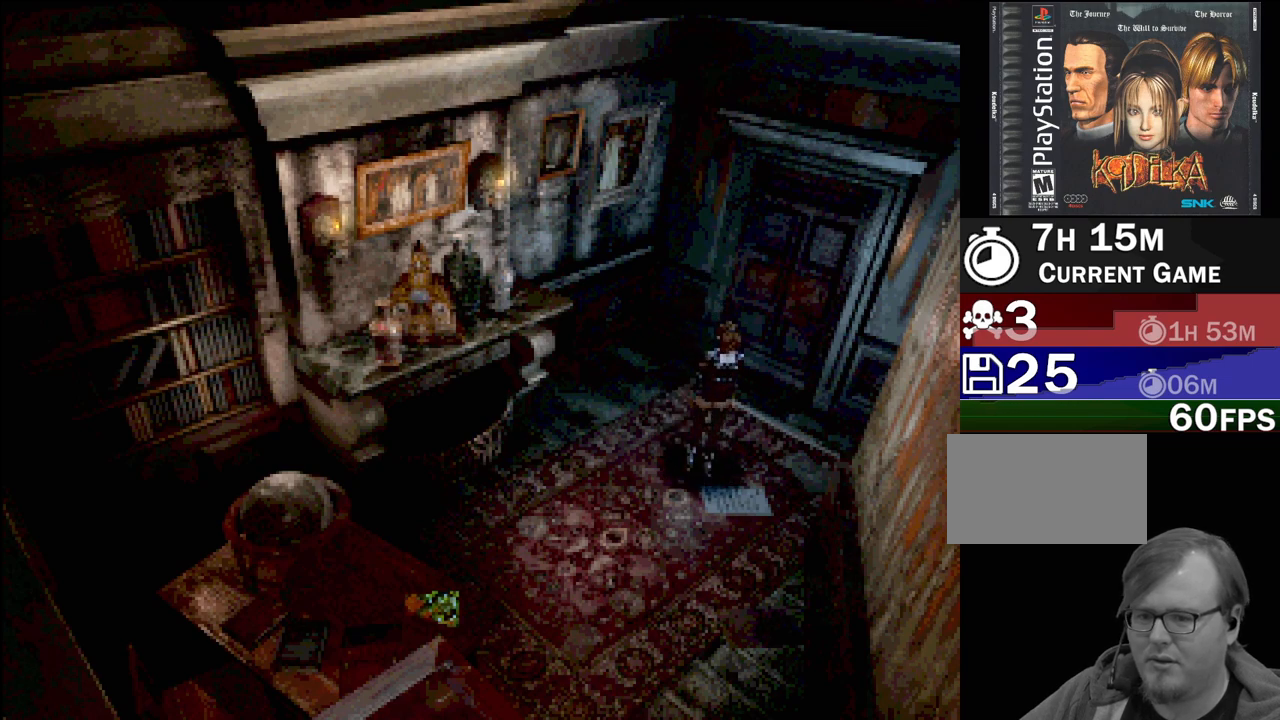
{"buttons": ["DPAD_DOWN"], "events": [[433, "DPAD_DOWN", "down"]]}
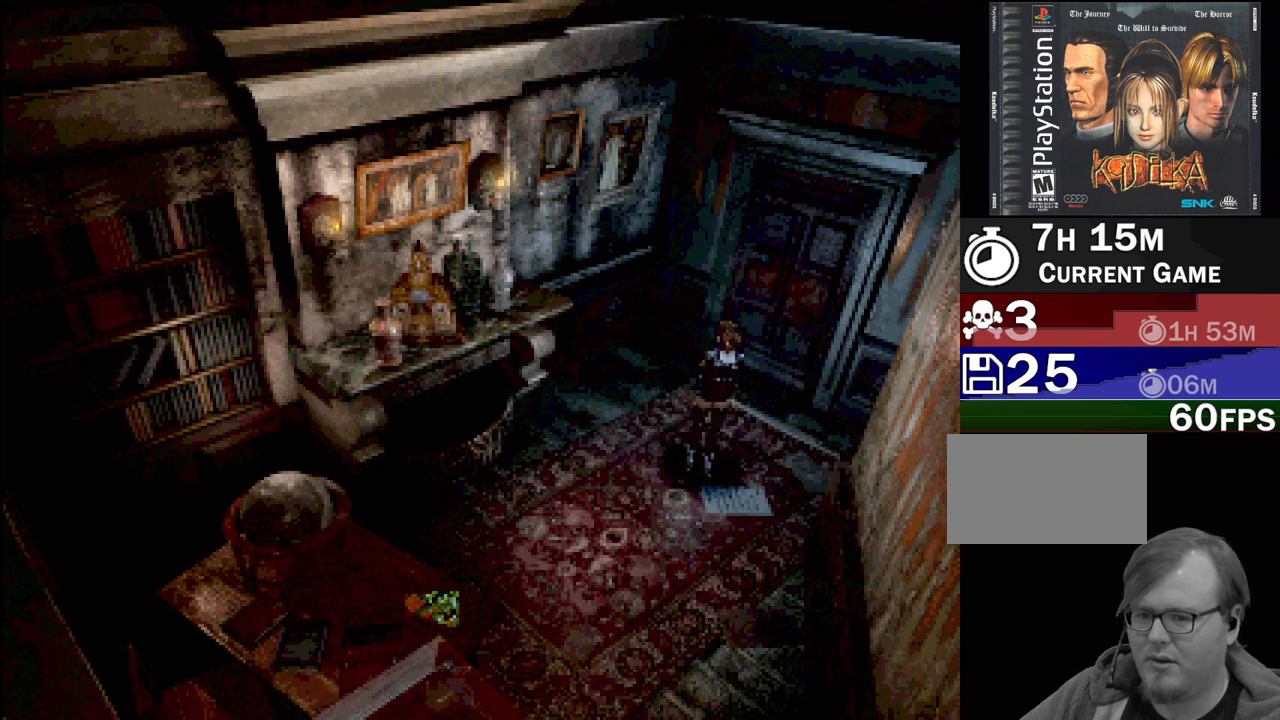
{"buttons": [], "events": [[33, "DPAD_RIGHT", "down"], [167, "DPAD_RIGHT", "up"], [367, "DPAD_DOWN", "up"]]}
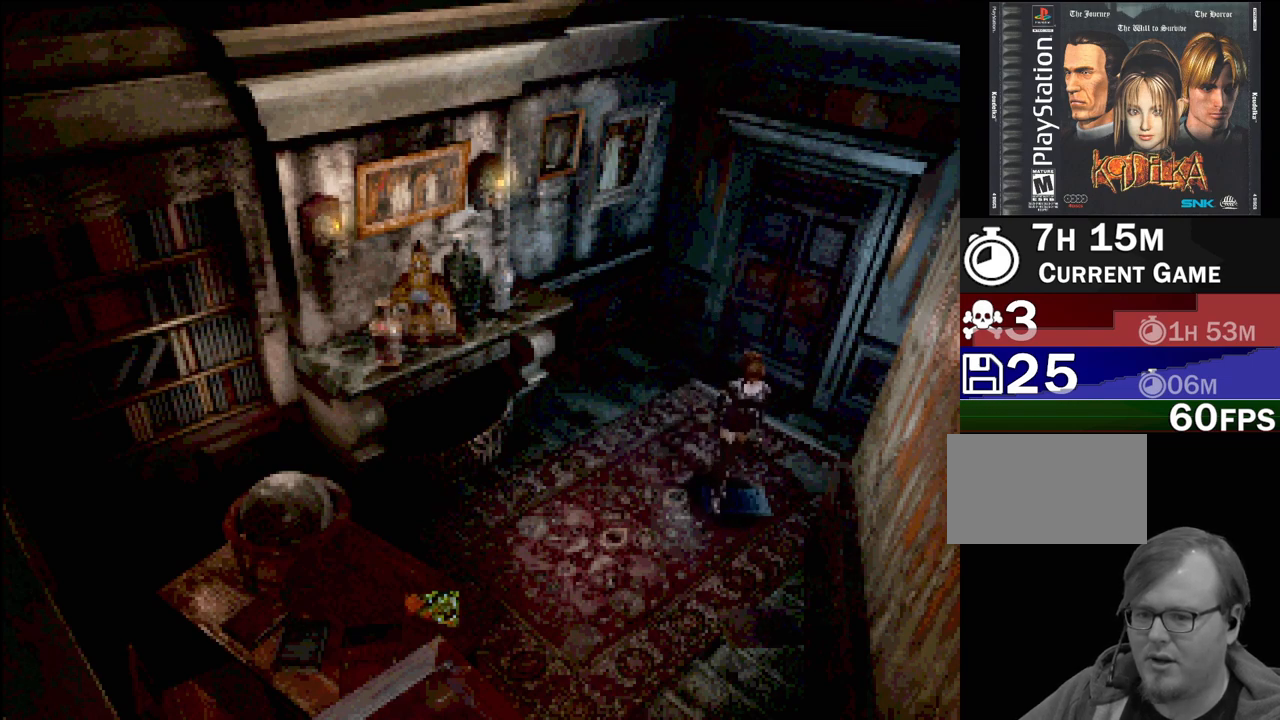
{"buttons": ["CROSS"], "events": [[383, "CROSS", "down"]]}
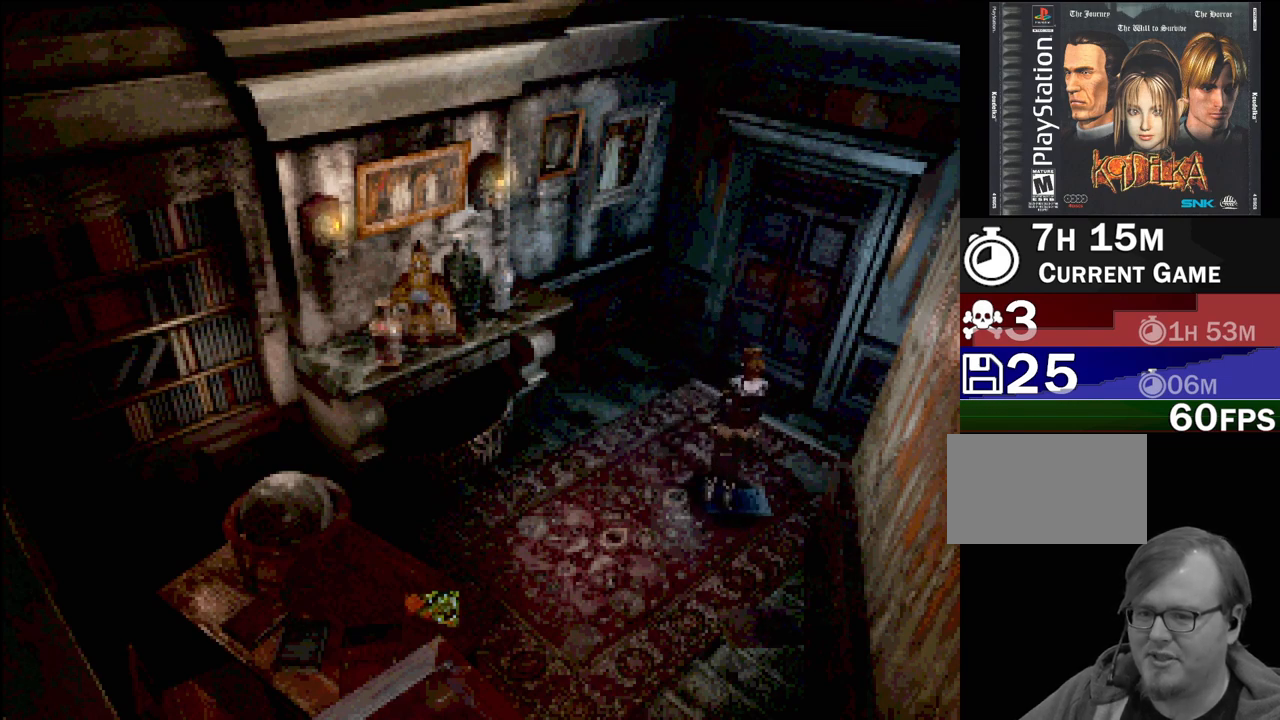
{"buttons": [], "events": [[17, "CROSS", "up"], [400, "DPAD_RIGHT", "down"], [467, "DPAD_RIGHT", "up"]]}
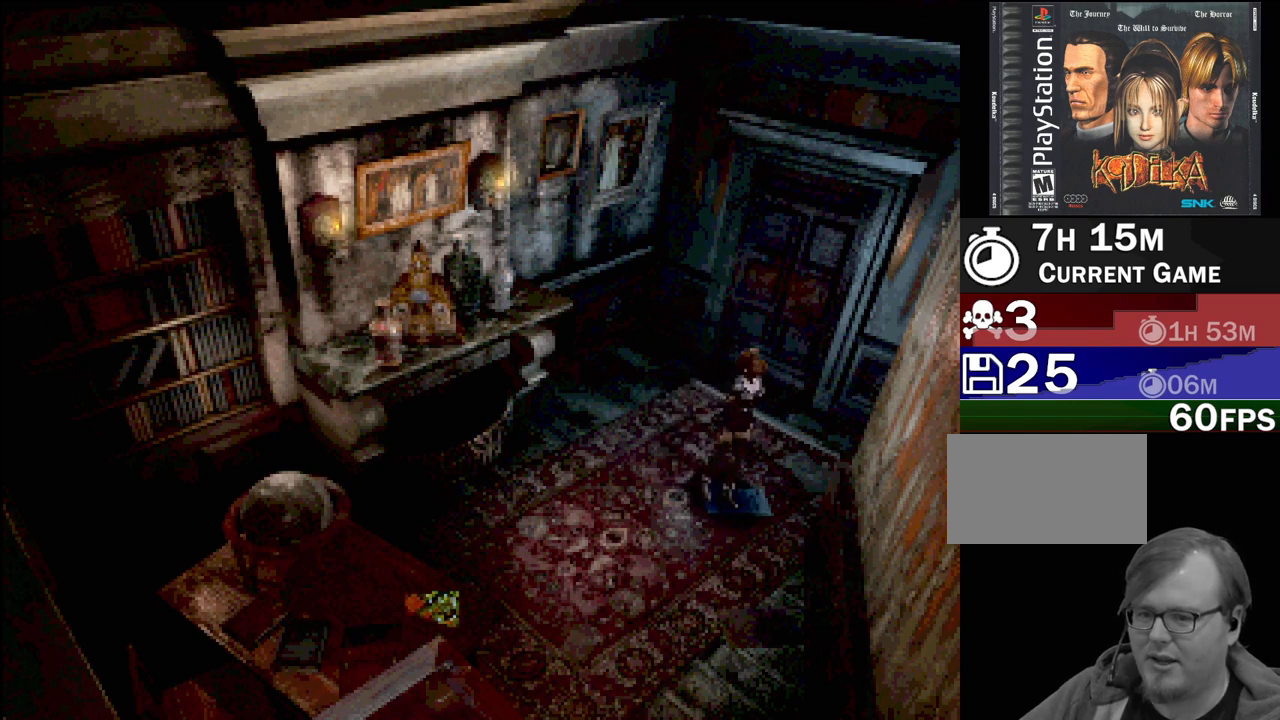
{"buttons": ["CROSS"], "events": [[267, "CROSS", "down"], [350, "CROSS", "up"], [483, "CROSS", "down"]]}
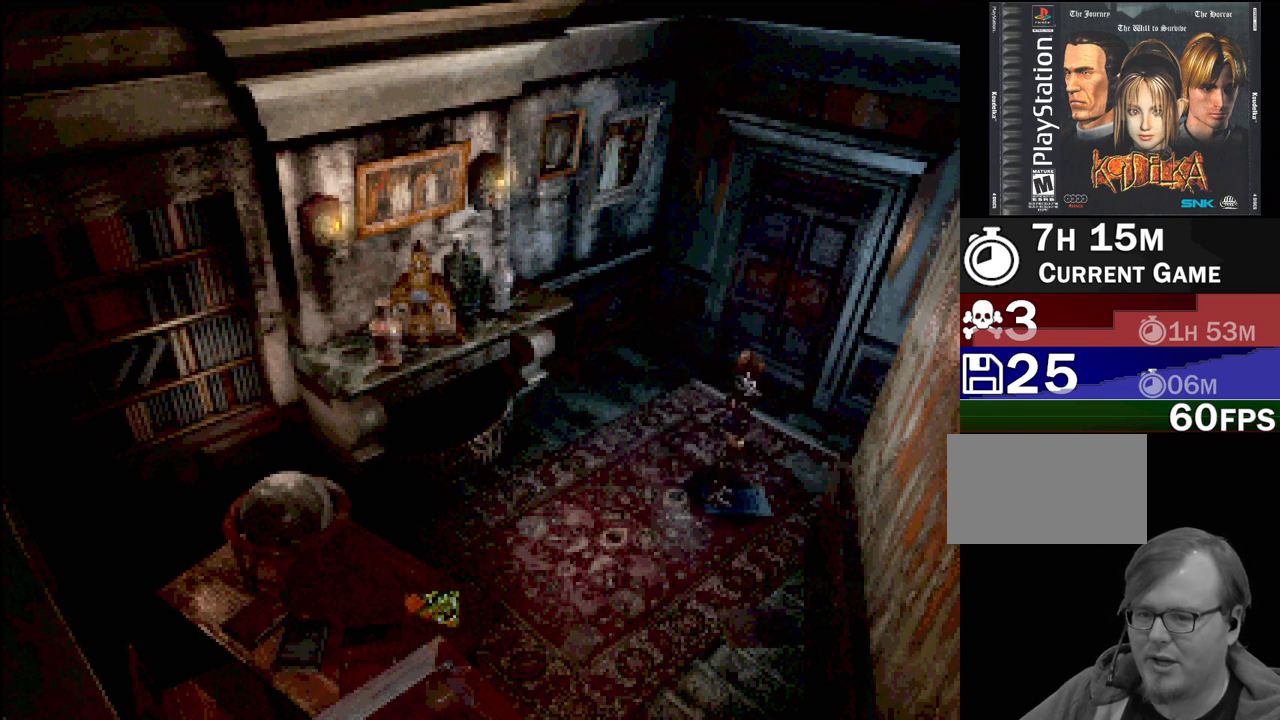
{"buttons": ["CROSS"], "events": [[67, "CROSS", "up"], [250, "DPAD_RIGHT", "down"], [317, "DPAD_RIGHT", "up"], [483, "CROSS", "down"]]}
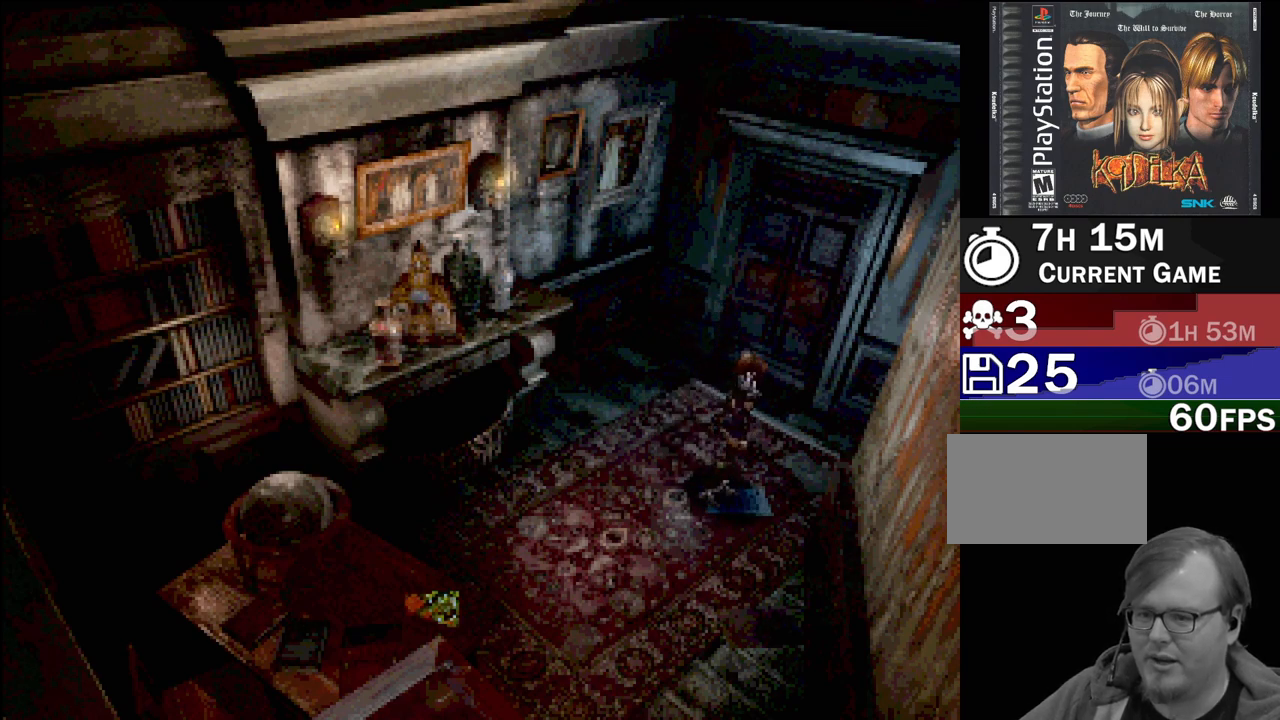
{"buttons": [], "events": [[83, "CROSS", "up"], [283, "CROSS", "down"], [350, "CROSS", "up"]]}
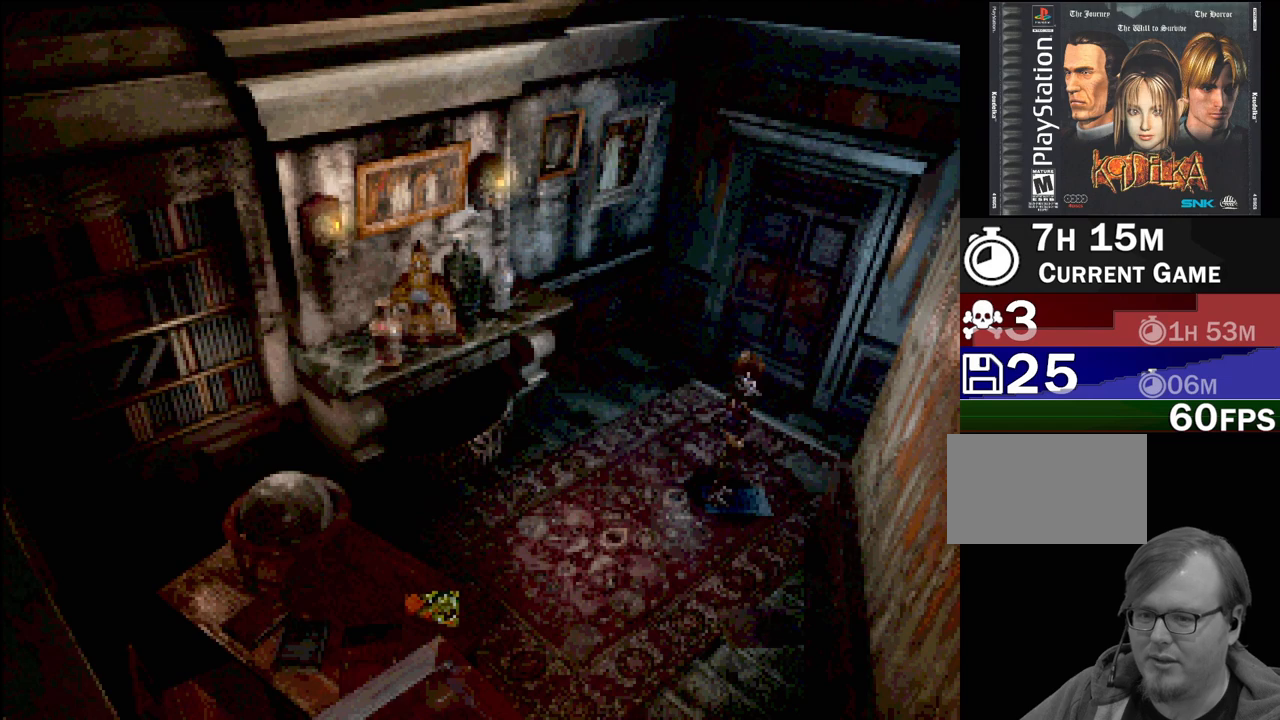
{"buttons": [], "events": [[300, "DPAD_LEFT", "down"], [333, "DPAD_LEFT", "up"]]}
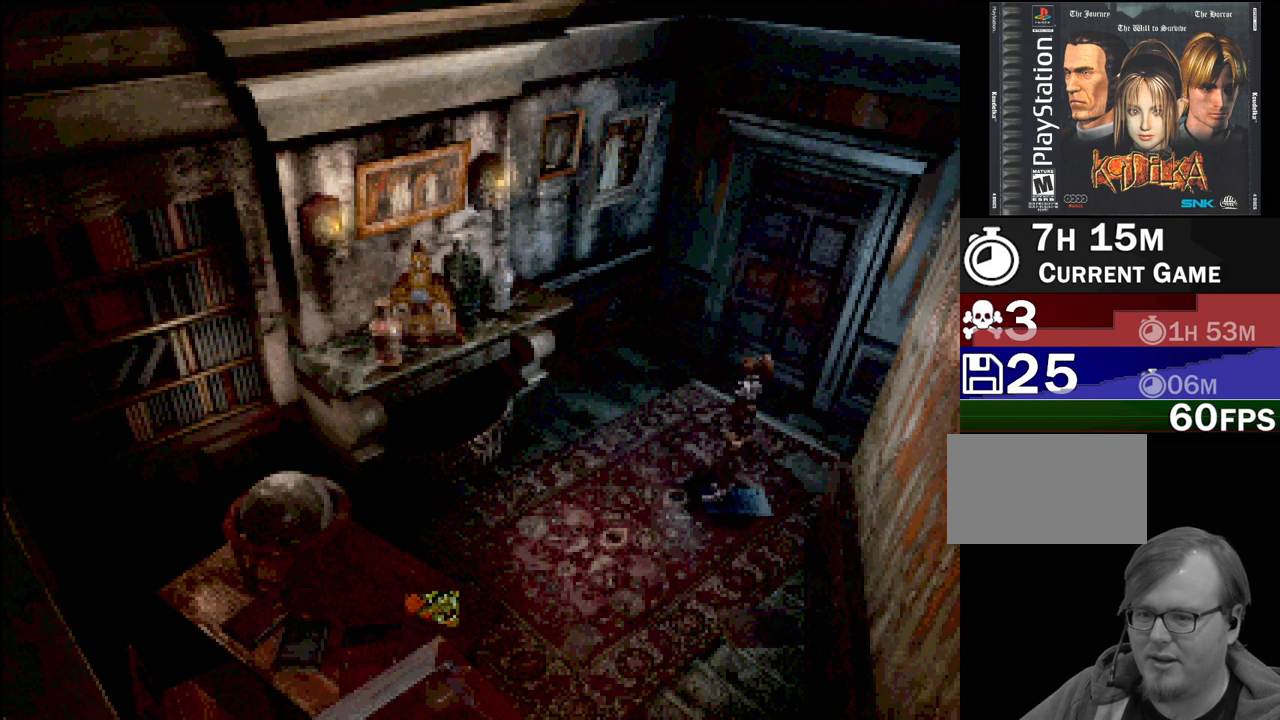
{"buttons": ["CROSS"], "events": [[117, "CROSS", "down"], [200, "CROSS", "up"], [333, "CROSS", "down"], [400, "CROSS", "up"], [500, "CROSS", "down"]]}
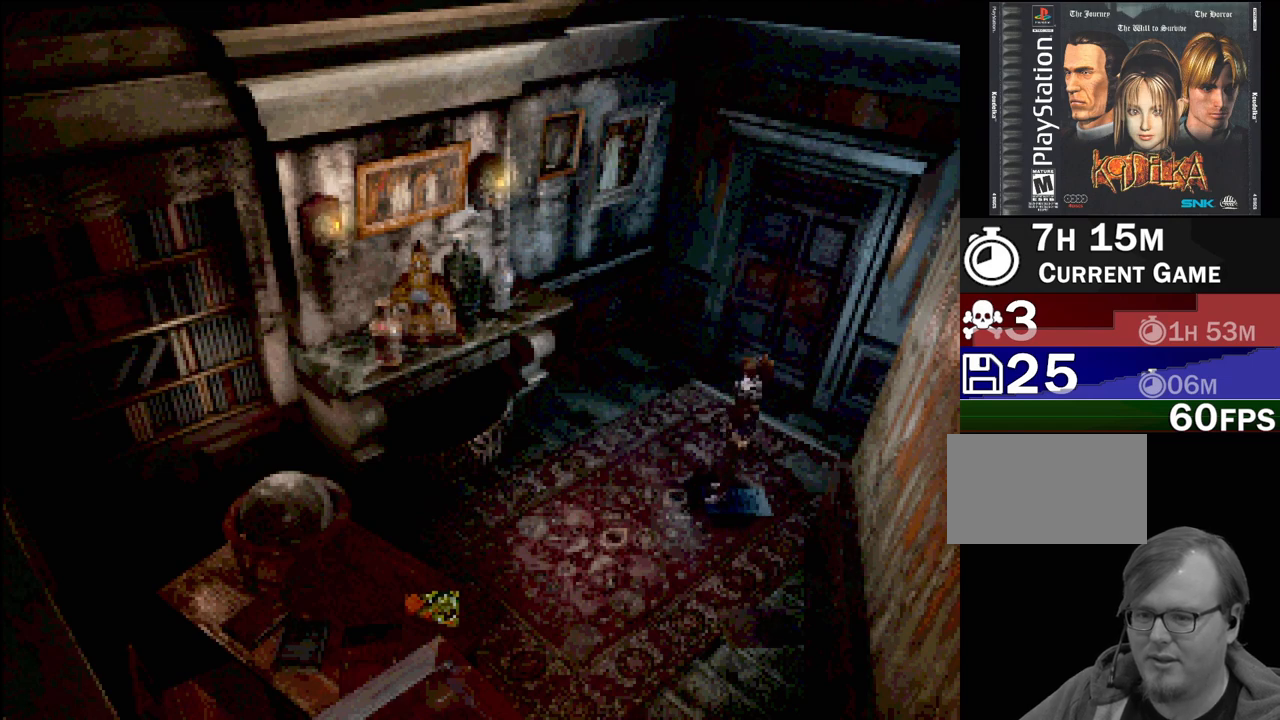
{"buttons": [], "events": [[50, "CROSS", "up"], [167, "CROSS", "down"], [200, "CROSS", "up"], [300, "CROSS", "down"], [367, "CROSS", "up"], [450, "CROSS", "down"], [483, "CROSS", "up"]]}
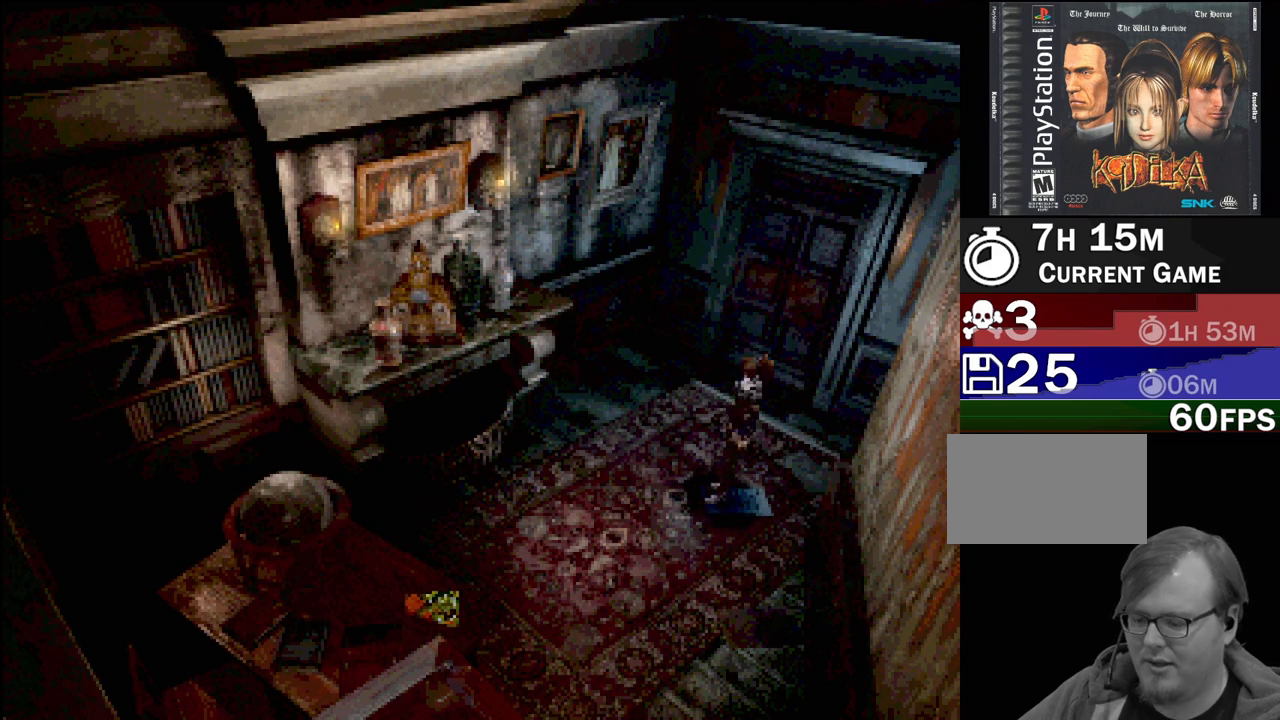
{"buttons": [], "events": [[83, "CROSS", "down"], [150, "CROSS", "up"], [217, "CROSS", "down"], [300, "CROSS", "up"], [367, "CROSS", "down"], [417, "CROSS", "up"]]}
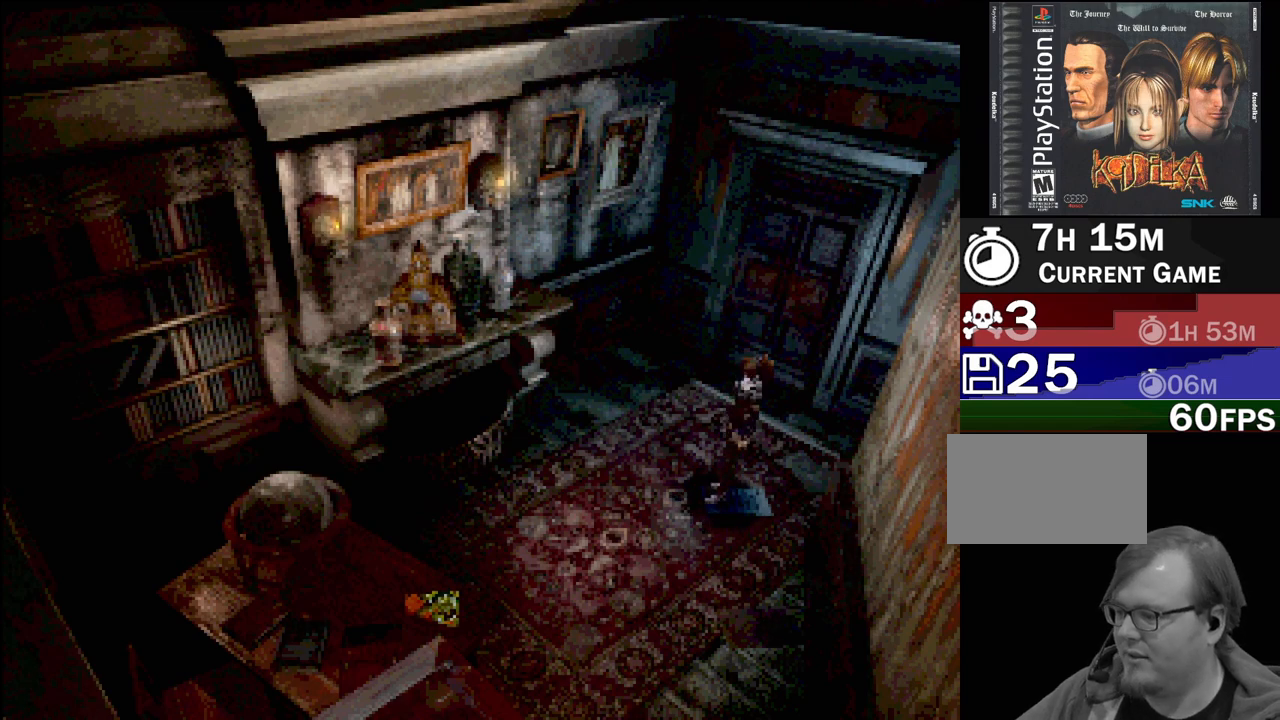
{"buttons": [], "events": [[17, "CROSS", "down"], [33, "CROSS", "up"], [133, "CROSS", "down"], [200, "CROSS", "up"]]}
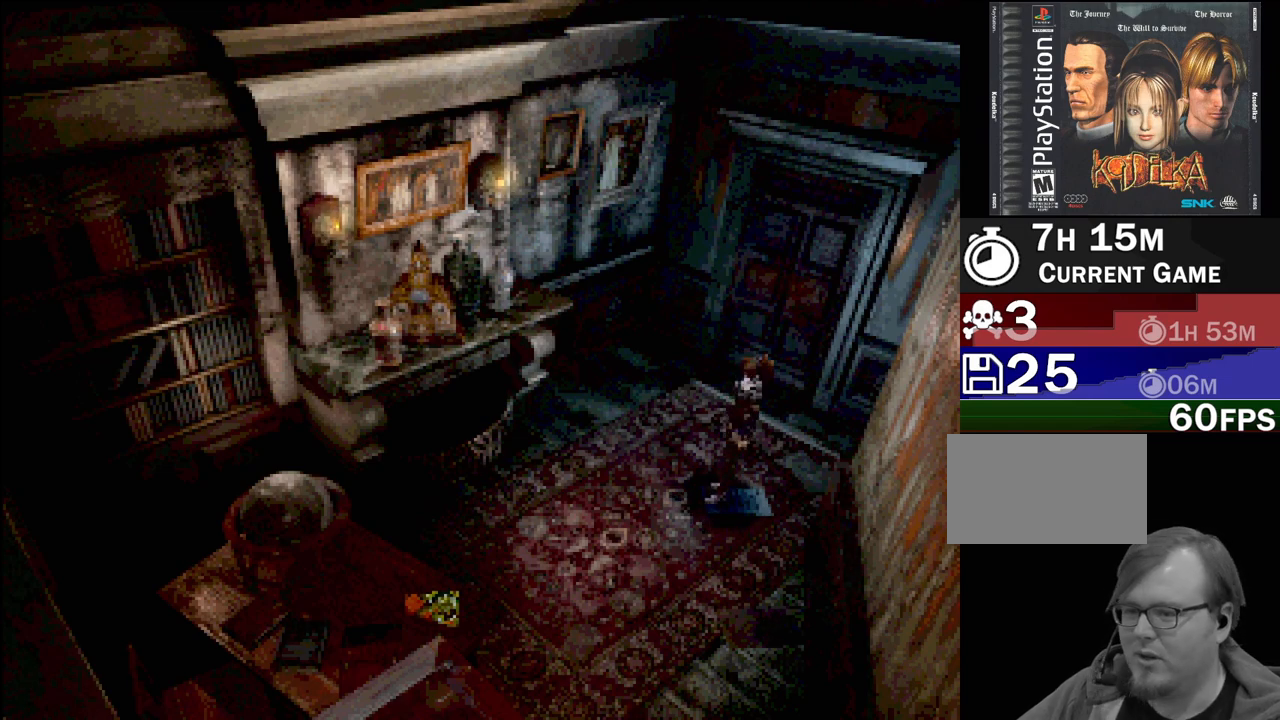
{"buttons": [], "events": []}
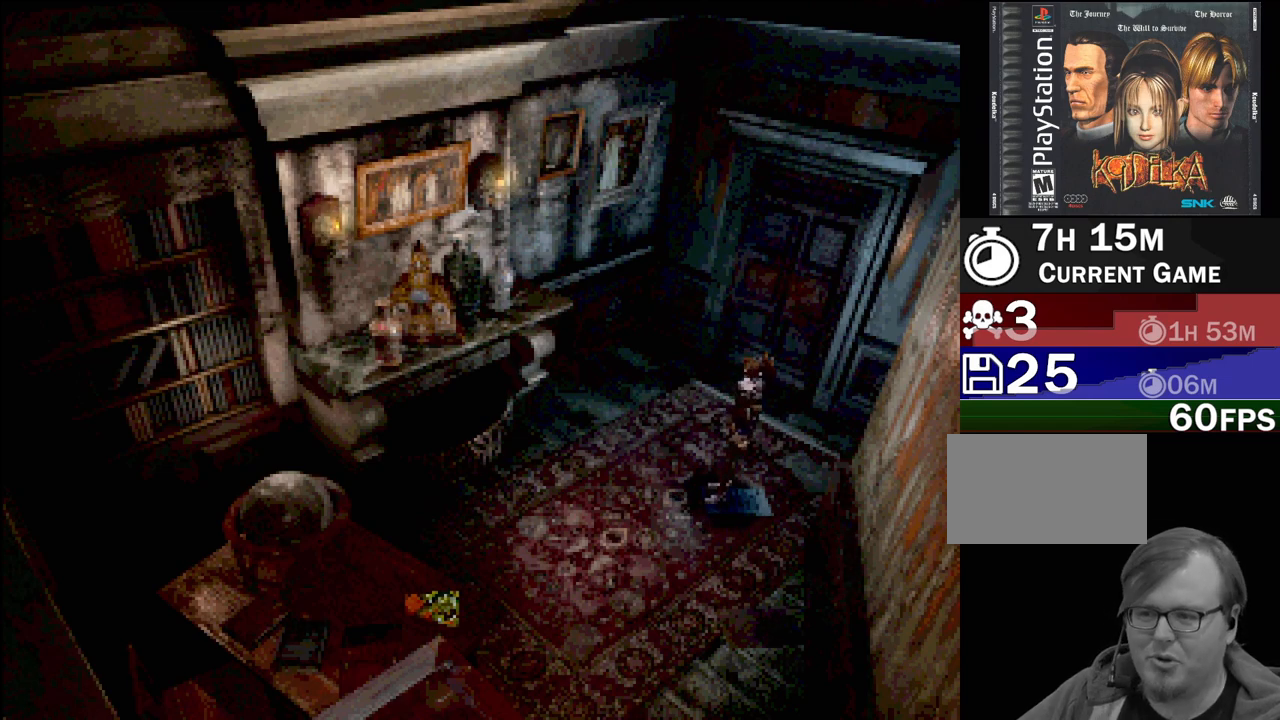
{"buttons": ["CIRCLE", "DPAD_LEFT"], "events": [[217, "DPAD_LEFT", "down"], [250, "CIRCLE", "down"]]}
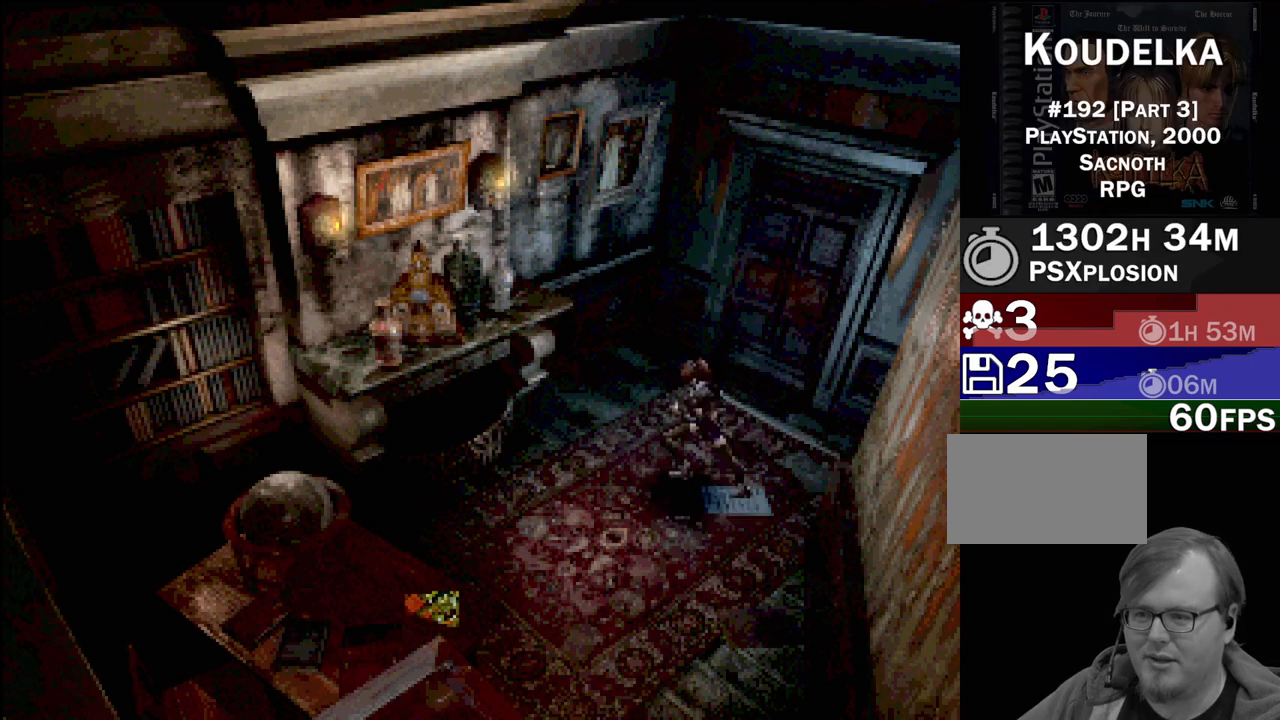
{"buttons": ["CIRCLE", "DPAD_UP", "DPAD_LEFT"], "events": [[17, "DPAD_UP", "down"], [150, "DPAD_UP", "up"], [417, "DPAD_UP", "down"]]}